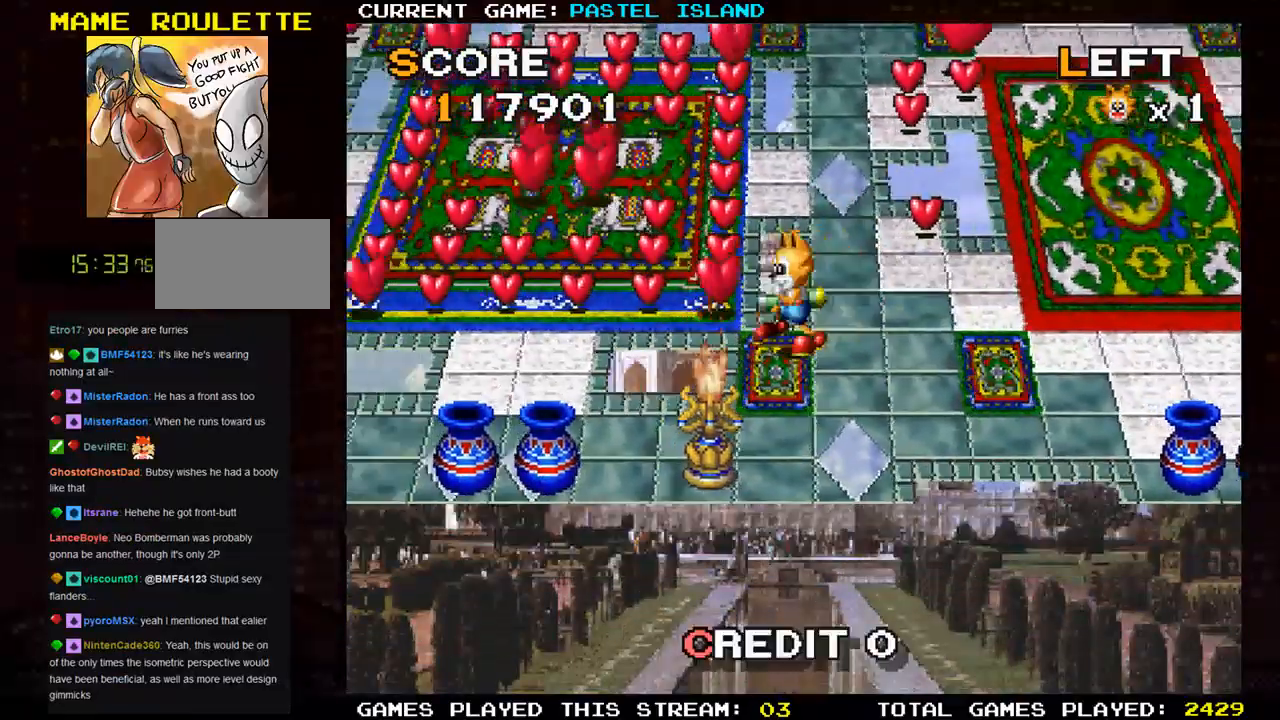
Gameplay with a controller (arcade stick); each line is a JSON object with the inputs held at the frame after it. "events" lists button and stick changes between this image and that frame as [ms after this image, input, new state], when the widget could be followed in between. Not read: L3 R3 START.
{"buttons": [], "left_stick": "right", "events": [[133, "left_stick", "up"], [333, "left_stick", "right"]]}
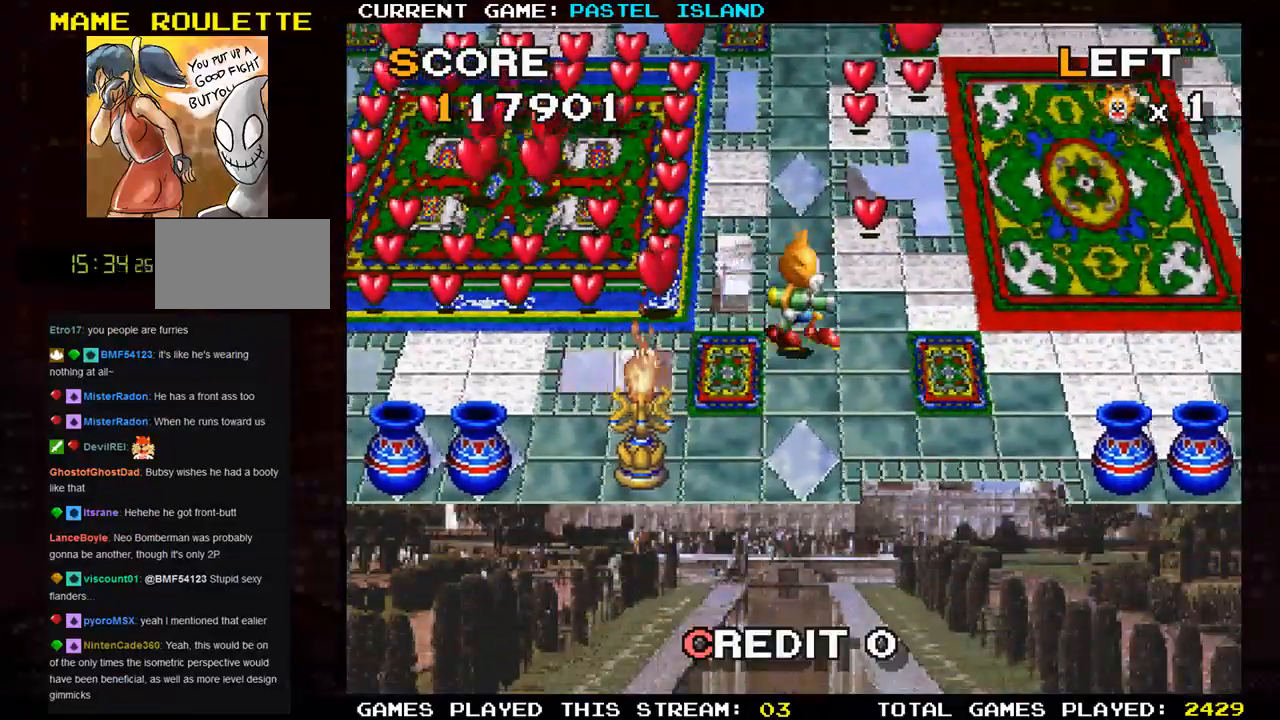
{"buttons": [], "left_stick": "up", "events": [[33, "left_stick", "up"]]}
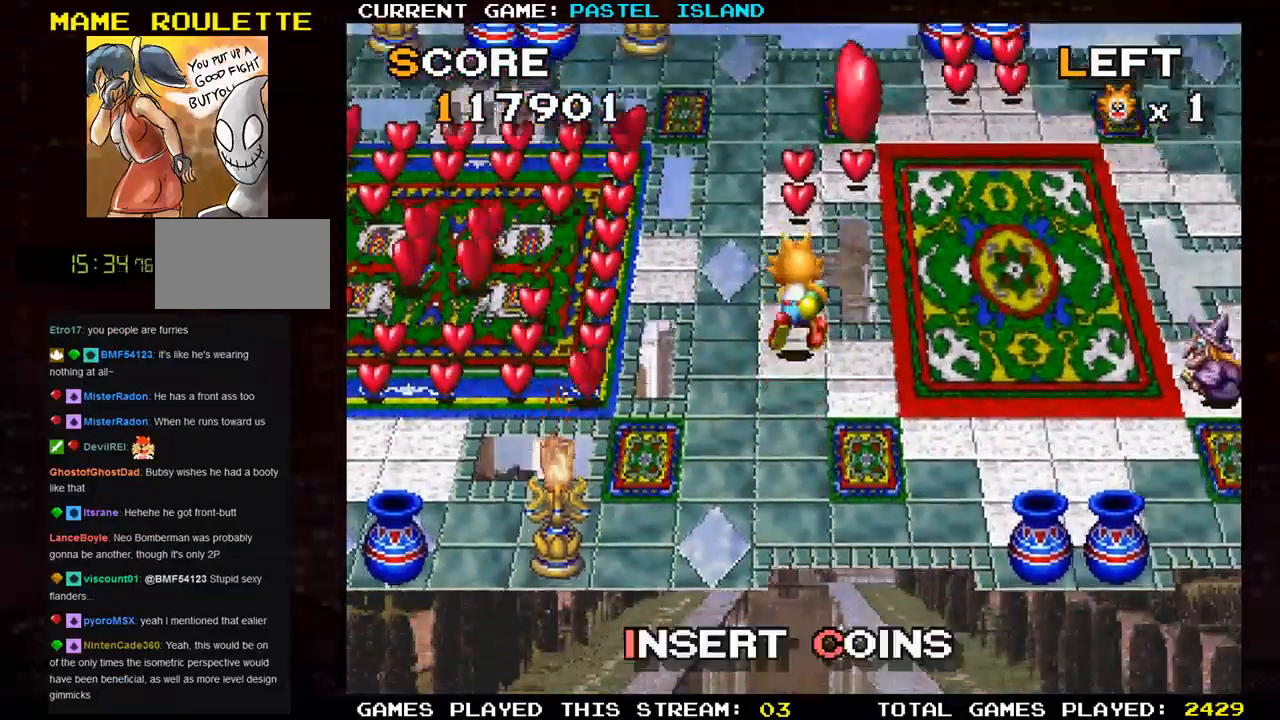
{"buttons": [], "left_stick": "left", "events": [[100, "left_stick", "left"], [317, "left_stick", "up"], [417, "left_stick", "left"]]}
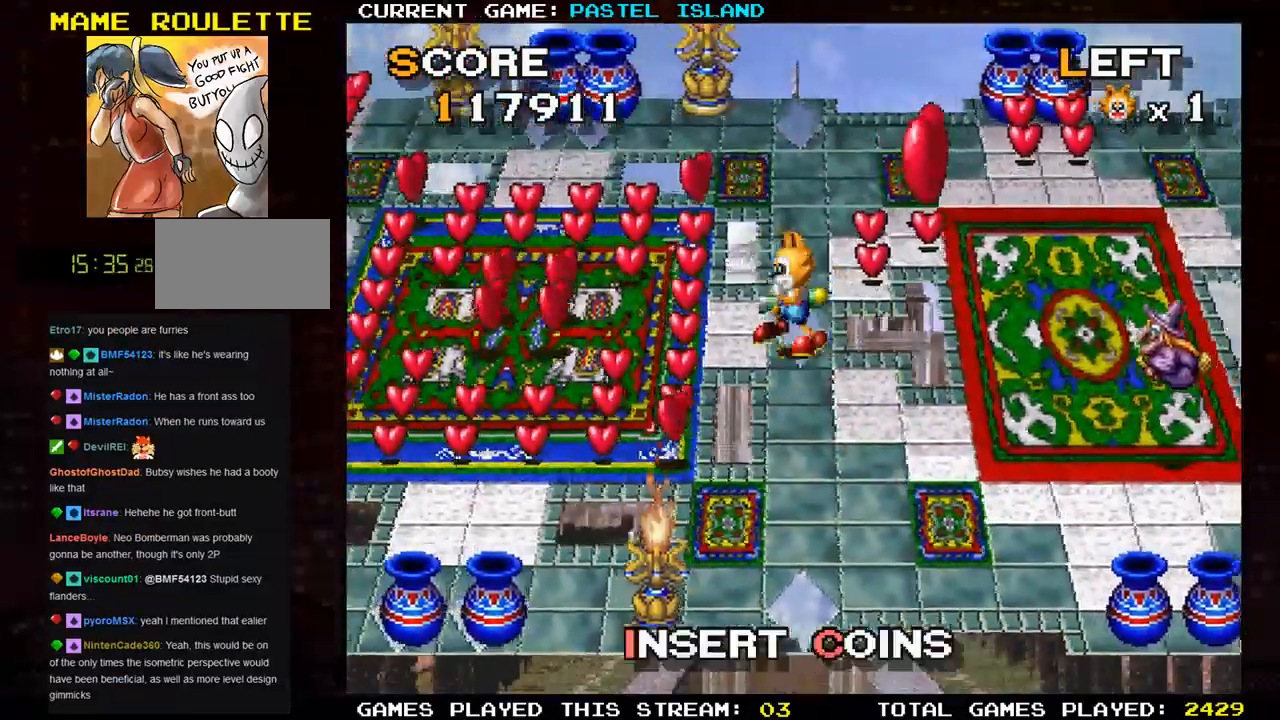
{"buttons": [], "left_stick": "down", "events": [[133, "left_stick", "down"]]}
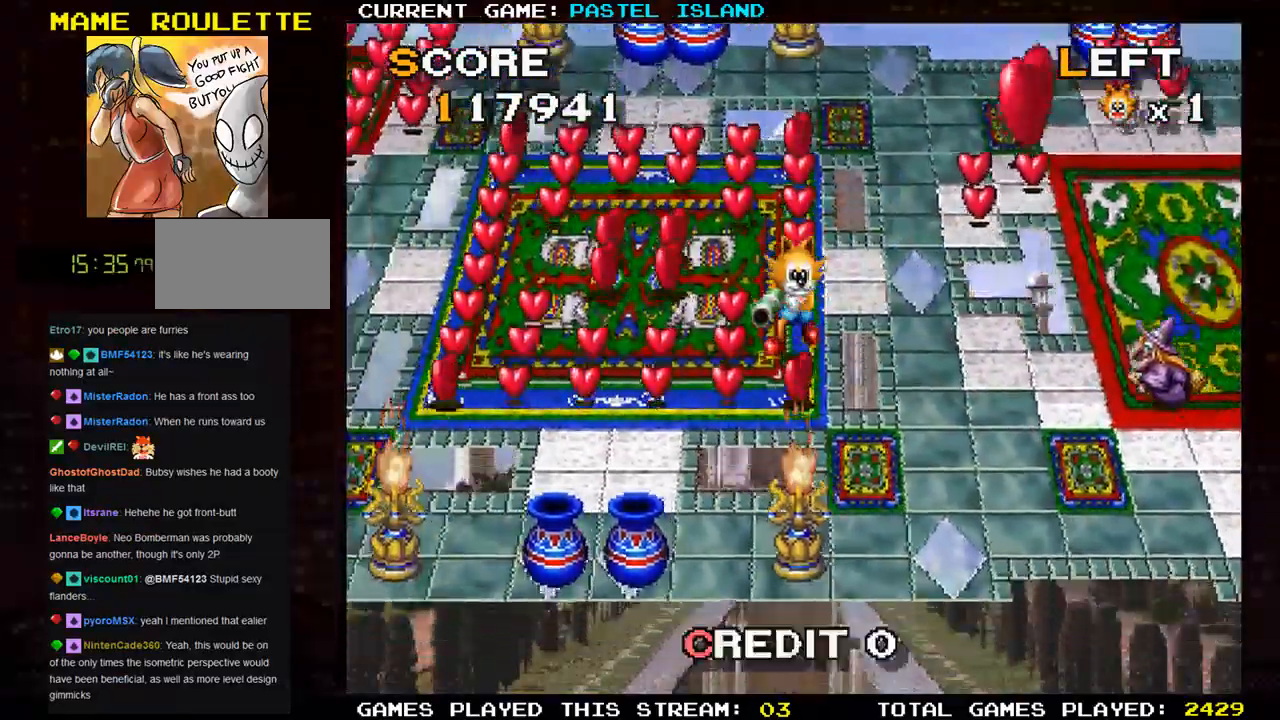
{"buttons": [], "left_stick": "left", "events": [[100, "left_stick", "left"]]}
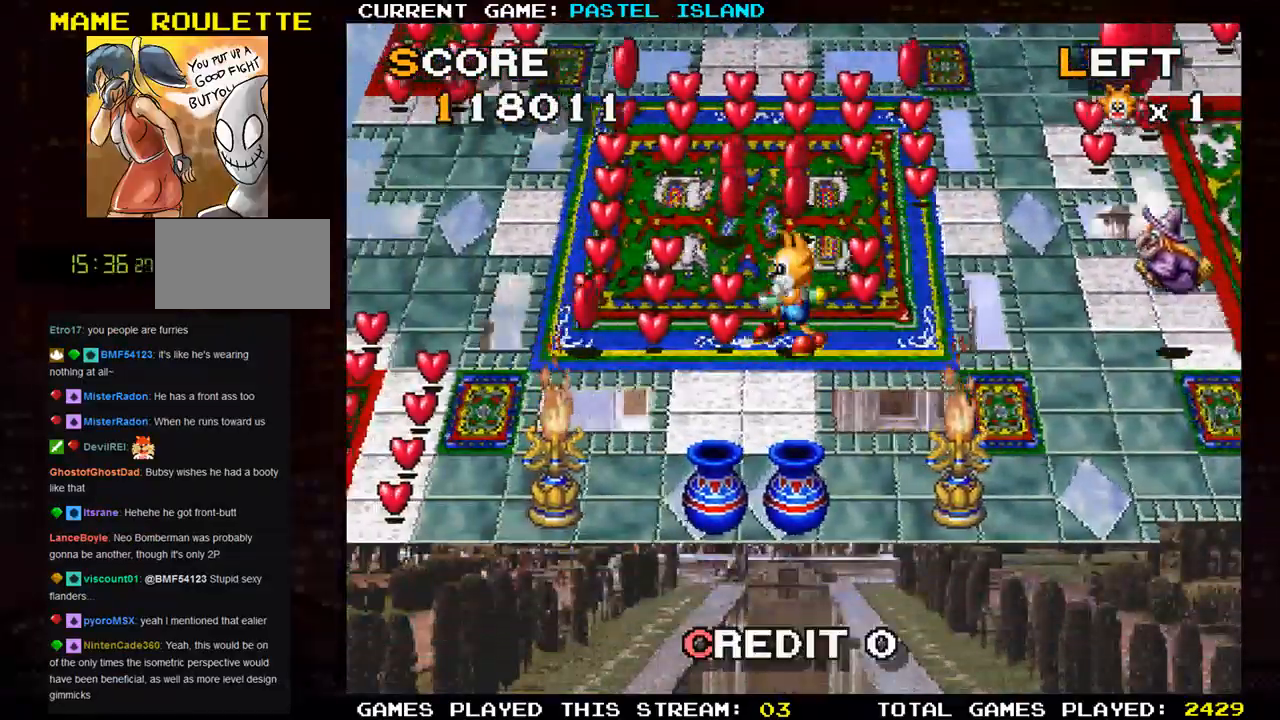
{"buttons": [], "left_stick": "right", "events": [[333, "left_stick", "up"], [500, "left_stick", "right"]]}
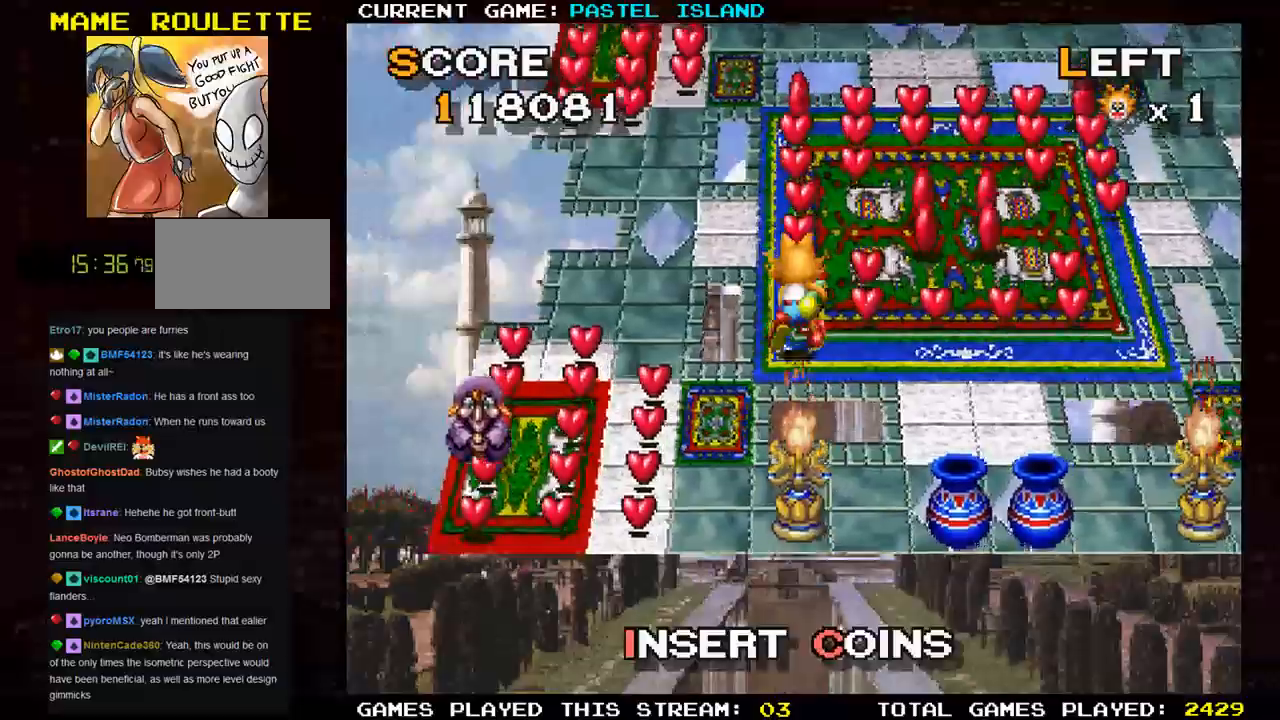
{"buttons": [], "left_stick": "right", "events": []}
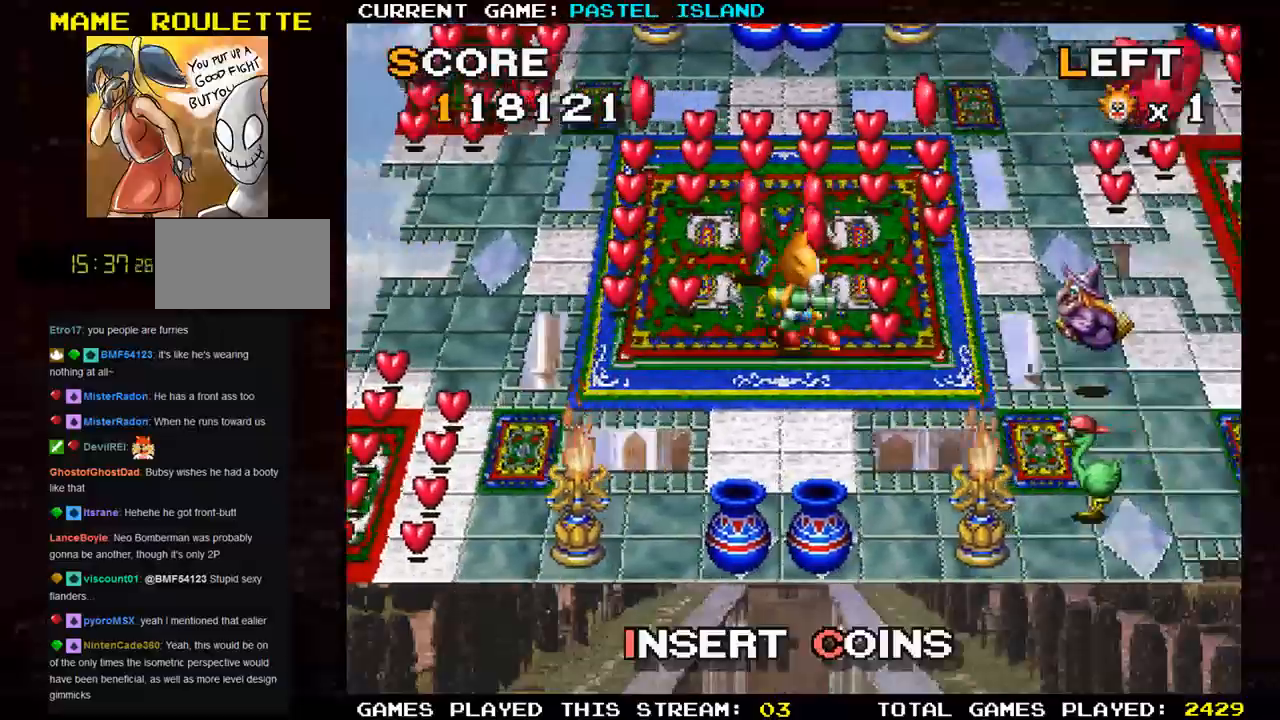
{"buttons": [], "left_stick": "left", "events": [[133, "left_stick", "up"], [300, "left_stick", "left"]]}
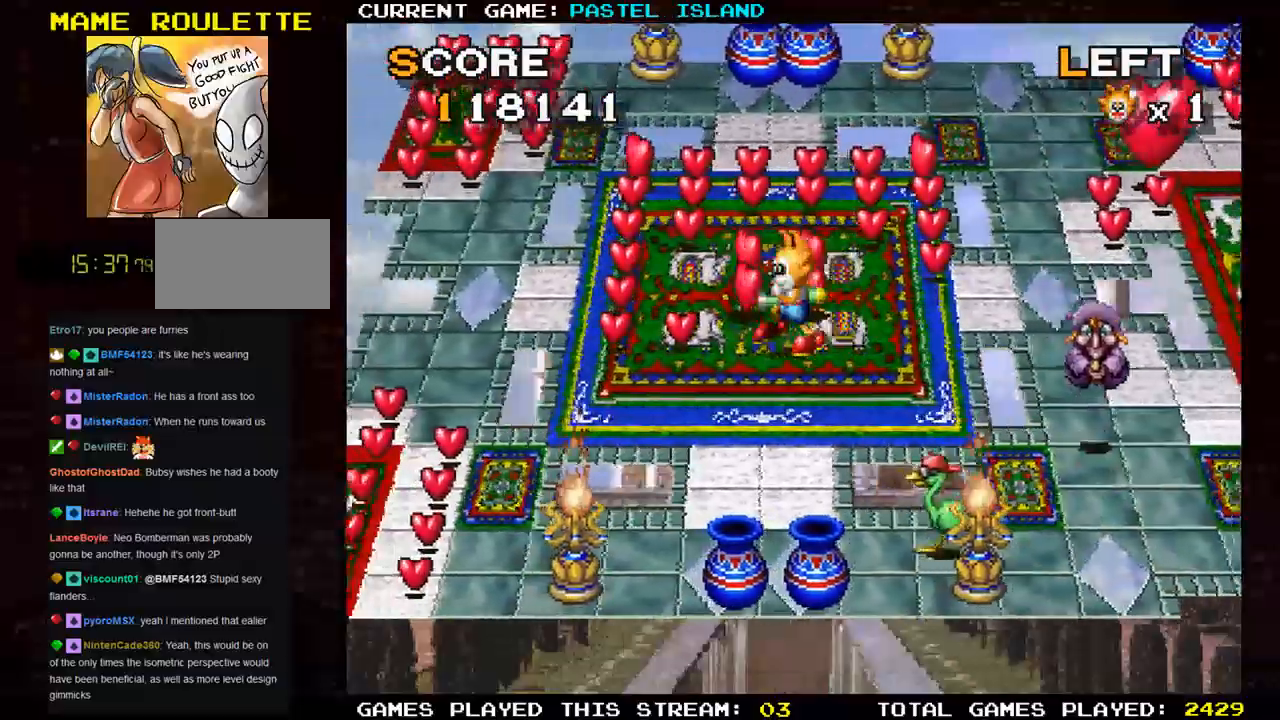
{"buttons": [], "left_stick": "up", "events": [[383, "left_stick", "up"]]}
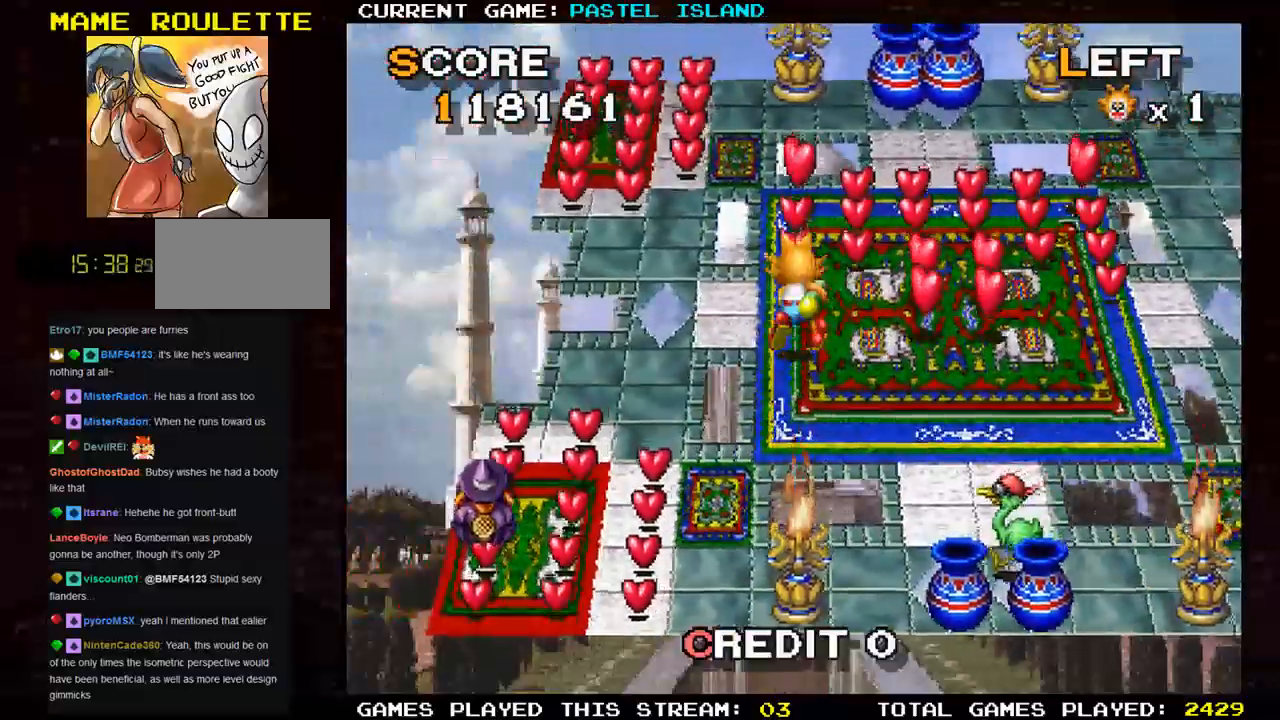
{"buttons": [], "left_stick": "right", "events": [[33, "left_stick", "right"]]}
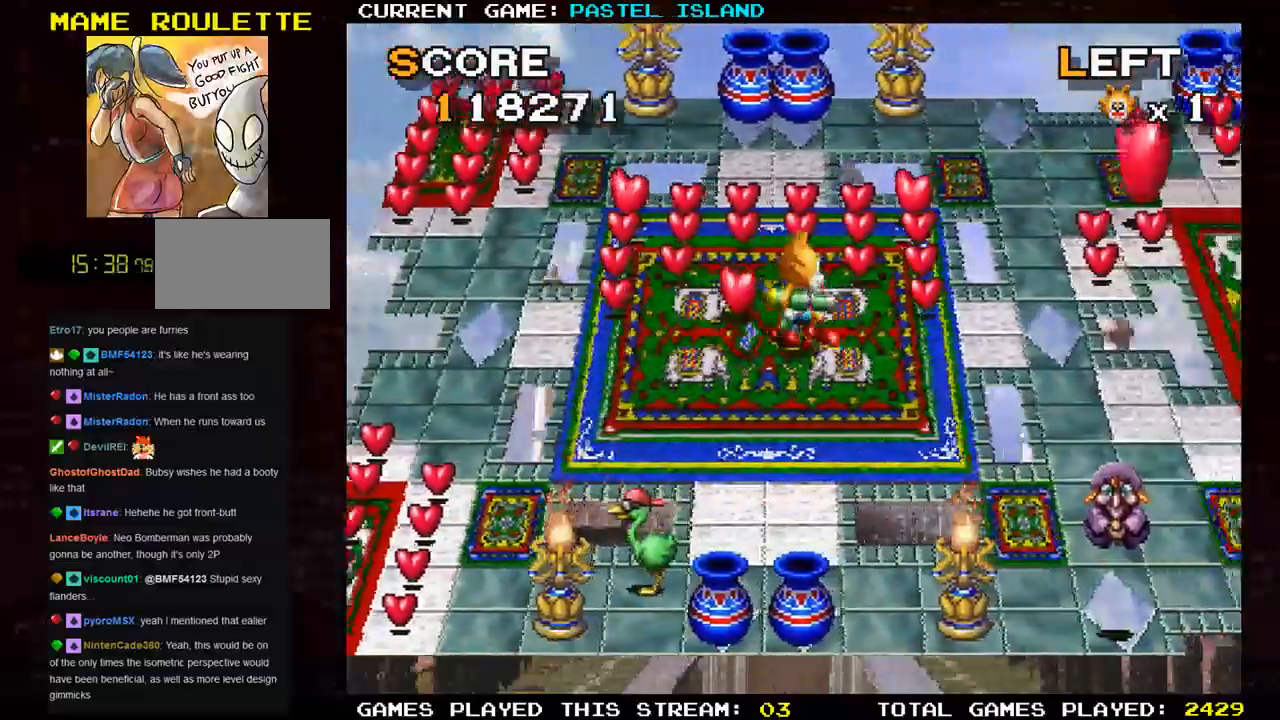
{"buttons": [], "left_stick": "left", "events": [[150, "left_stick", "up"], [383, "left_stick", "left"]]}
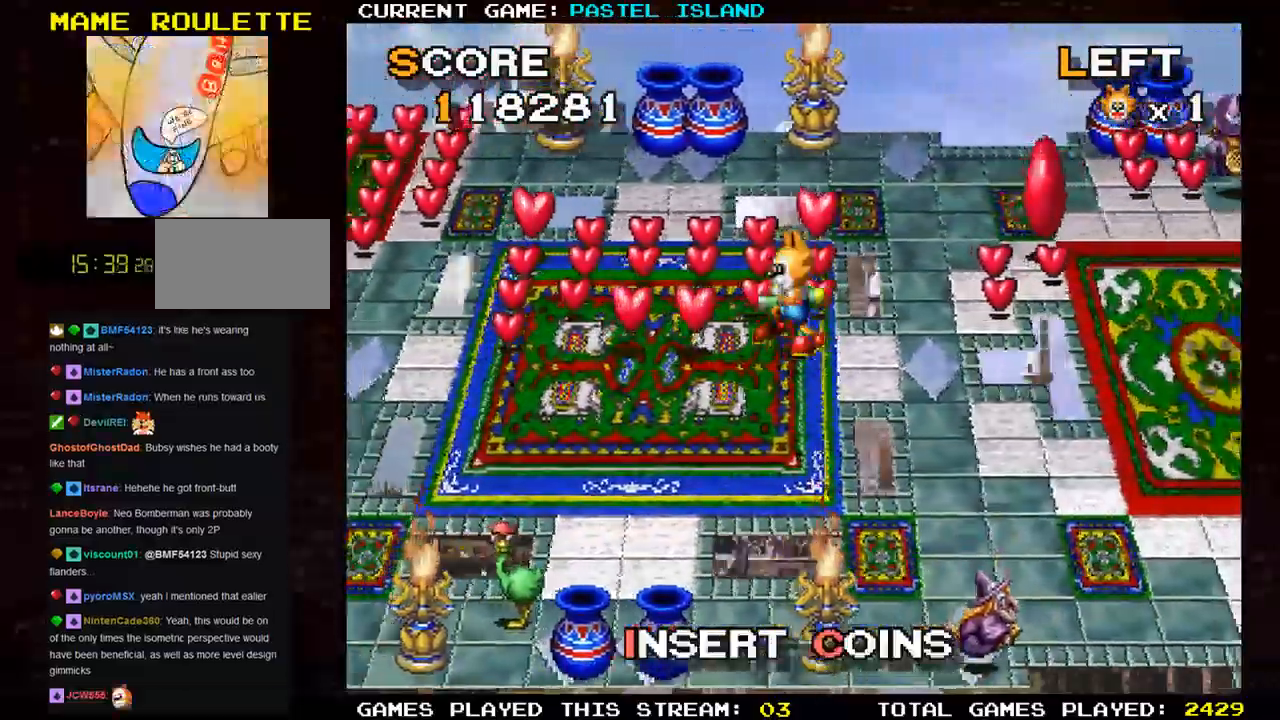
{"buttons": [], "left_stick": "left", "events": []}
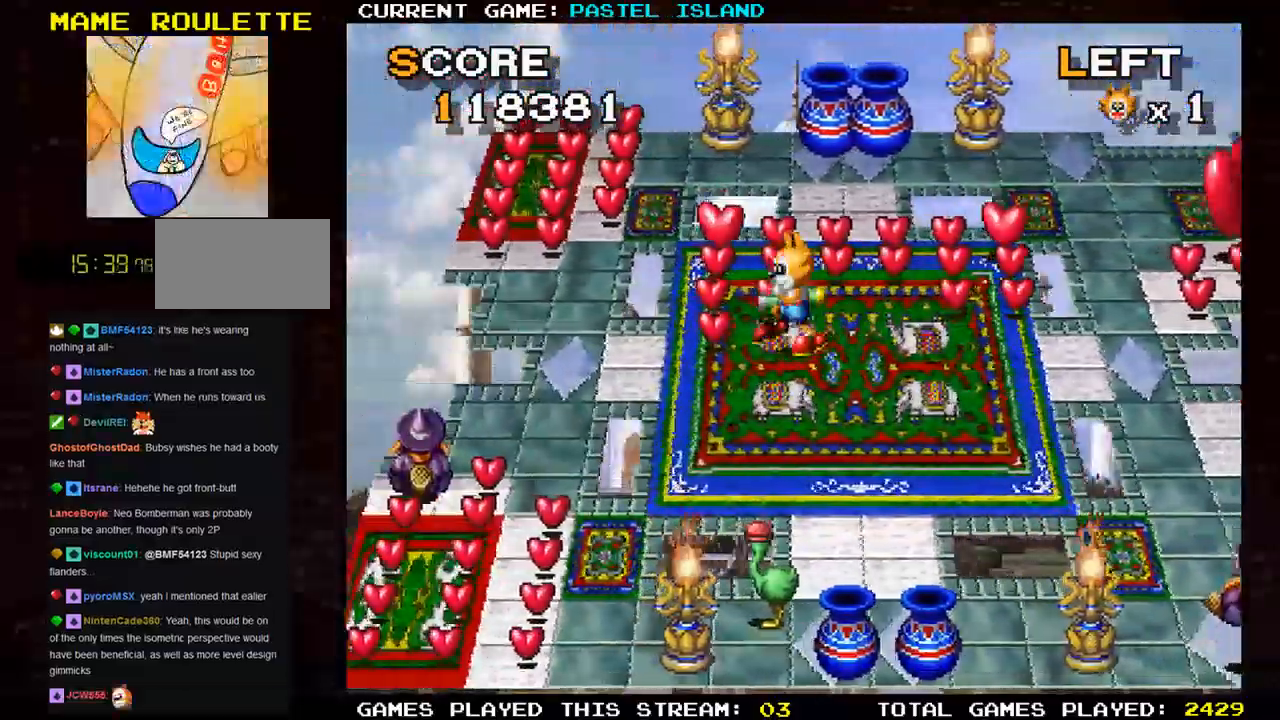
{"buttons": [], "left_stick": "right", "events": [[167, "left_stick", "up"], [350, "left_stick", "right"]]}
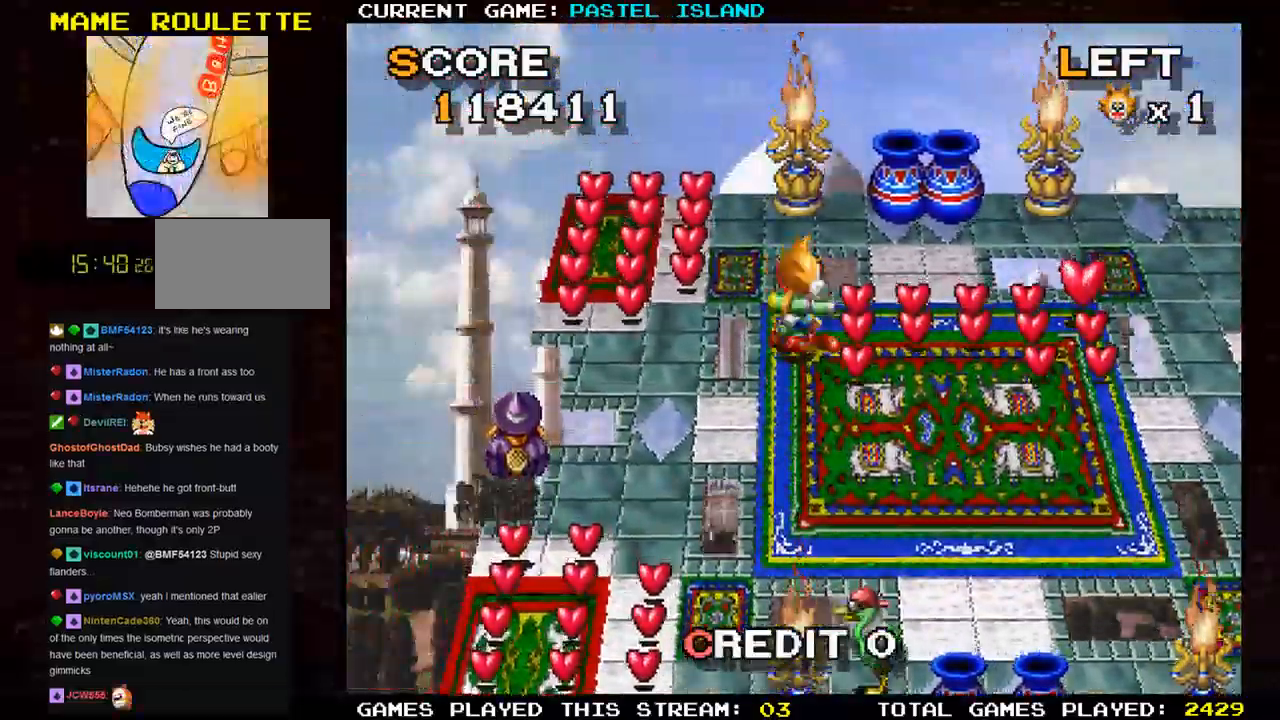
{"buttons": [], "left_stick": "right", "events": []}
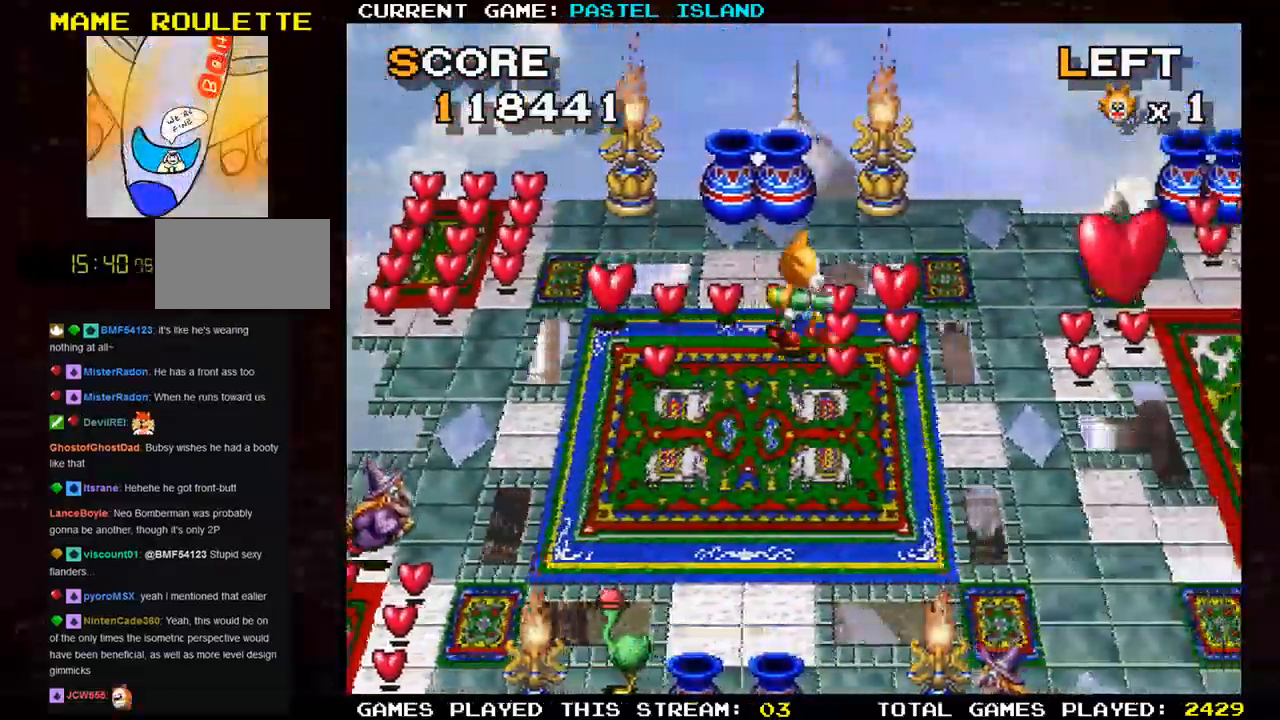
{"buttons": [], "left_stick": "left", "events": [[167, "left_stick", "down"], [300, "left_stick", "left"]]}
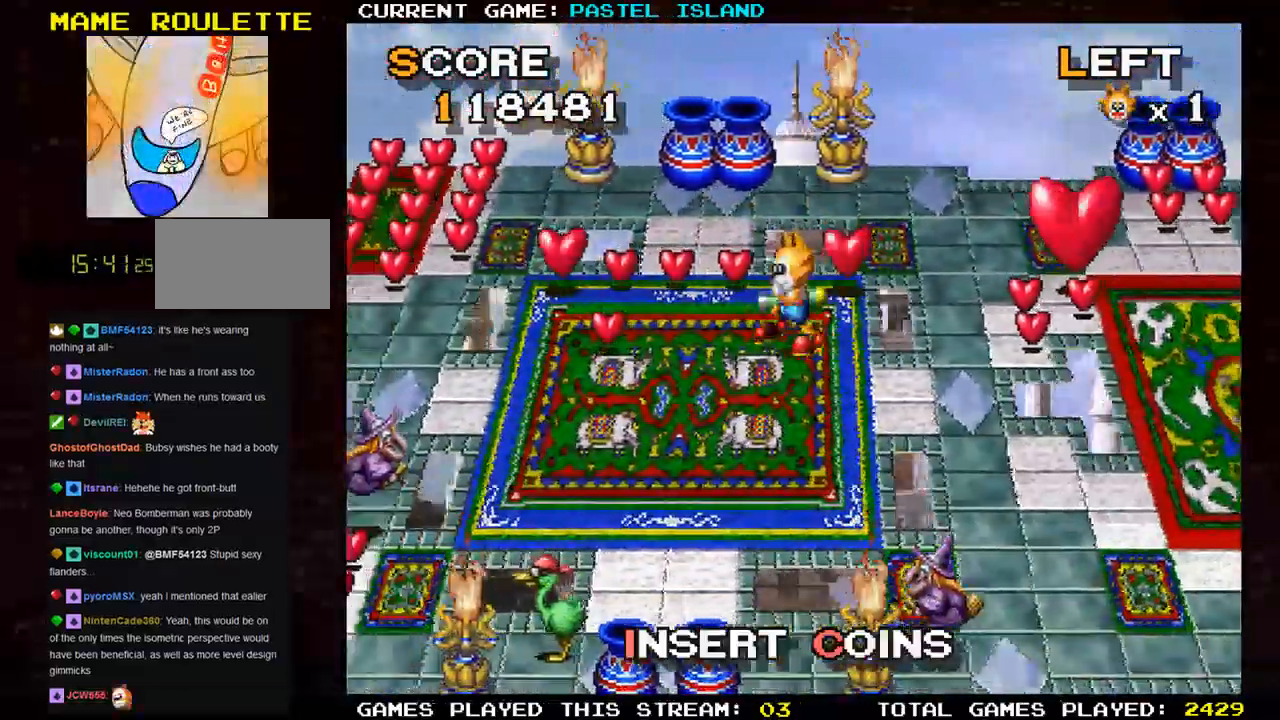
{"buttons": [], "left_stick": "up", "events": [[500, "left_stick", "up"]]}
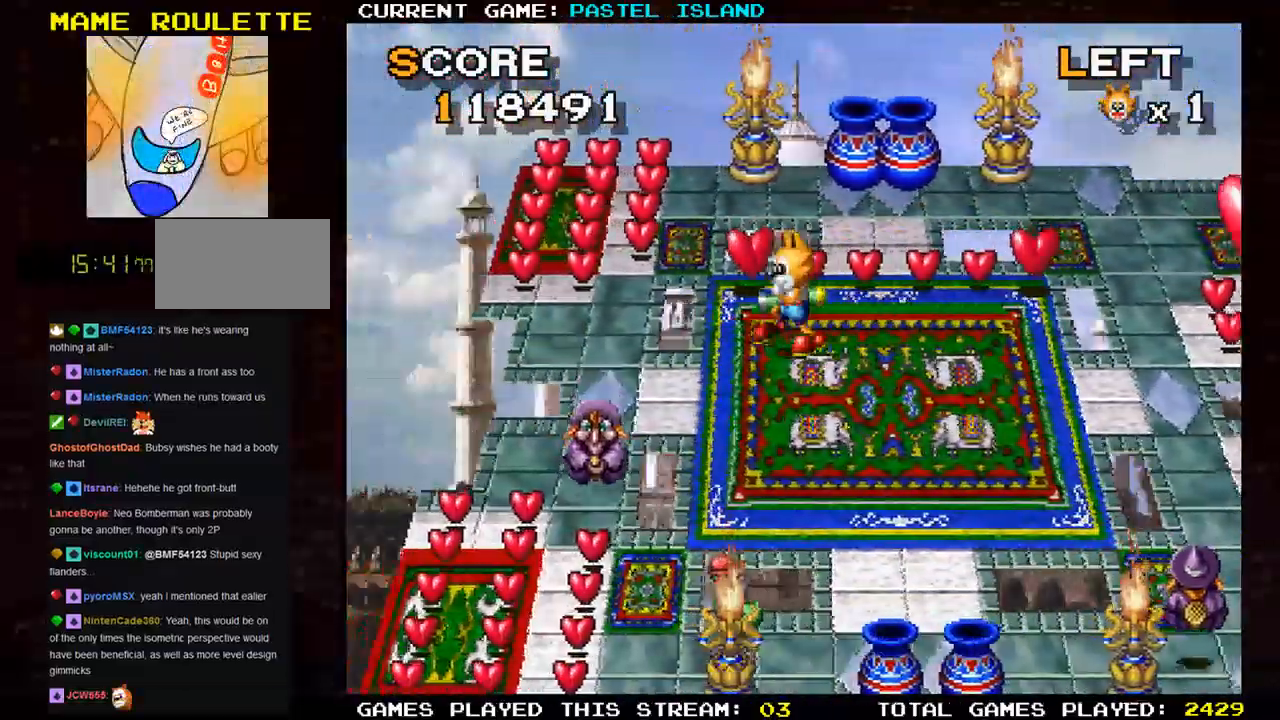
{"buttons": [], "left_stick": "right", "events": [[300, "left_stick", "right"]]}
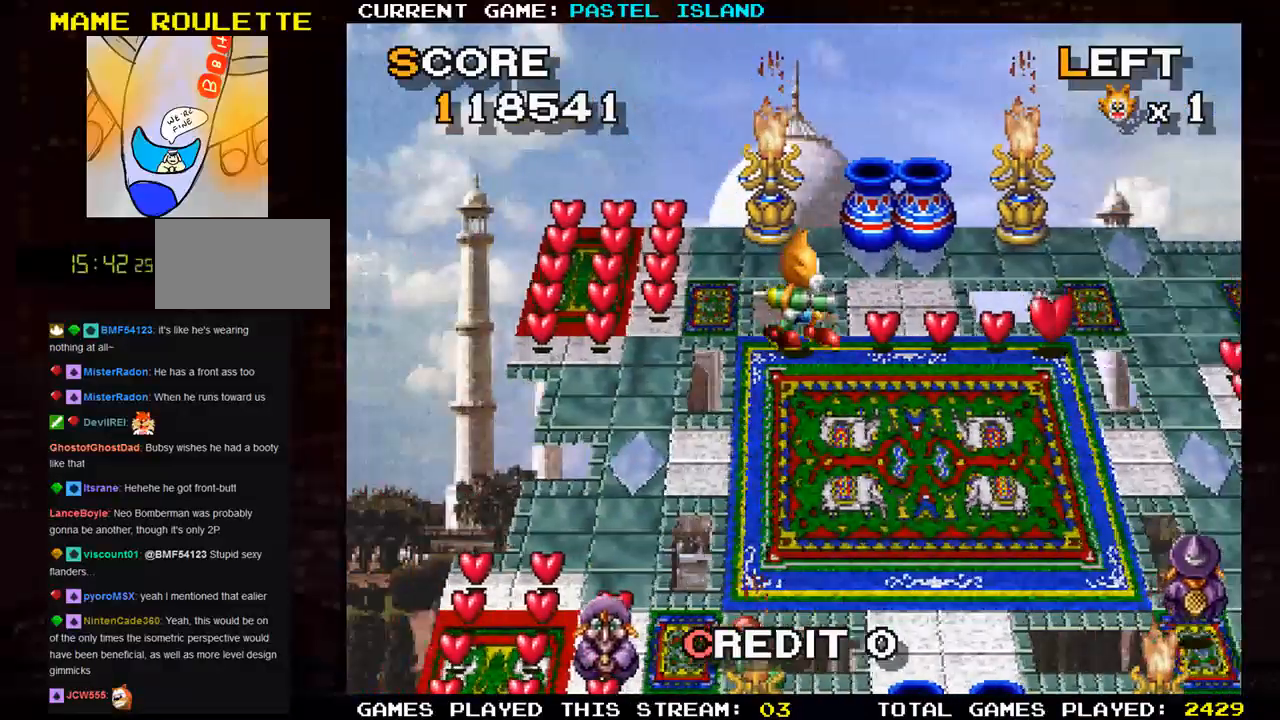
{"buttons": [], "left_stick": "right", "events": []}
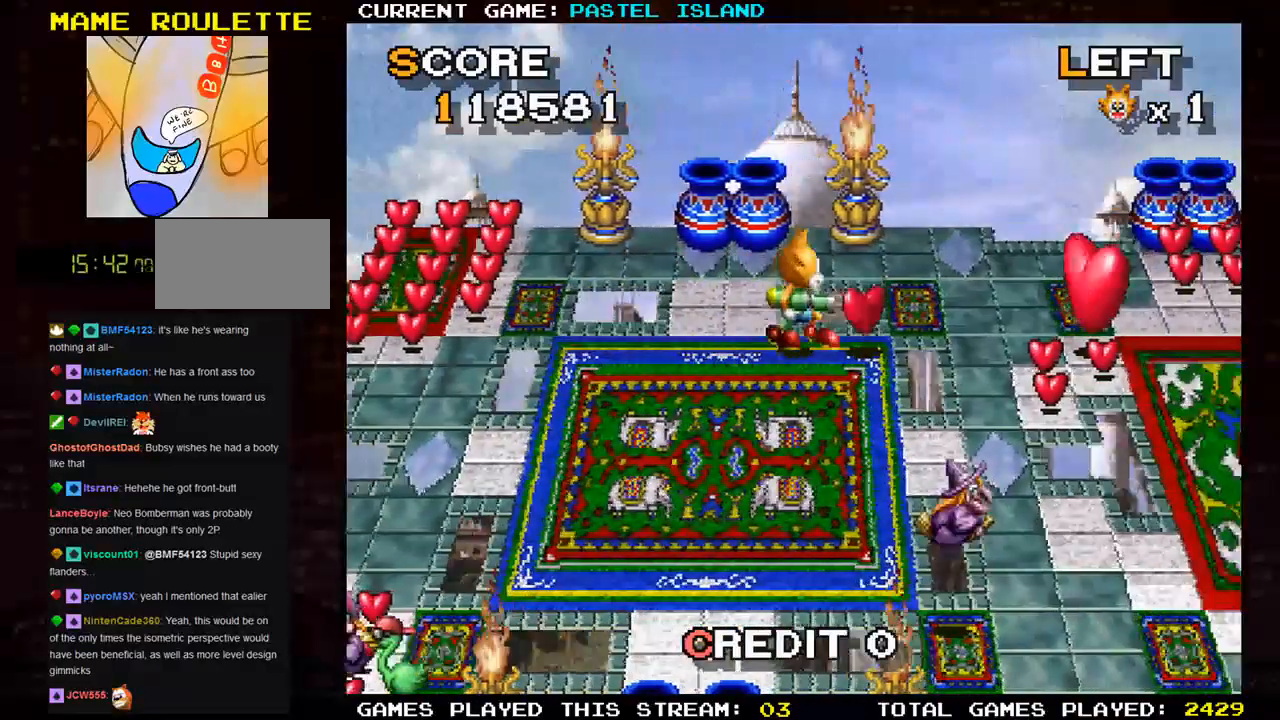
{"buttons": [], "left_stick": "up", "events": [[67, "left_stick", "center"], [133, "left_stick", "left"], [483, "left_stick", "up"]]}
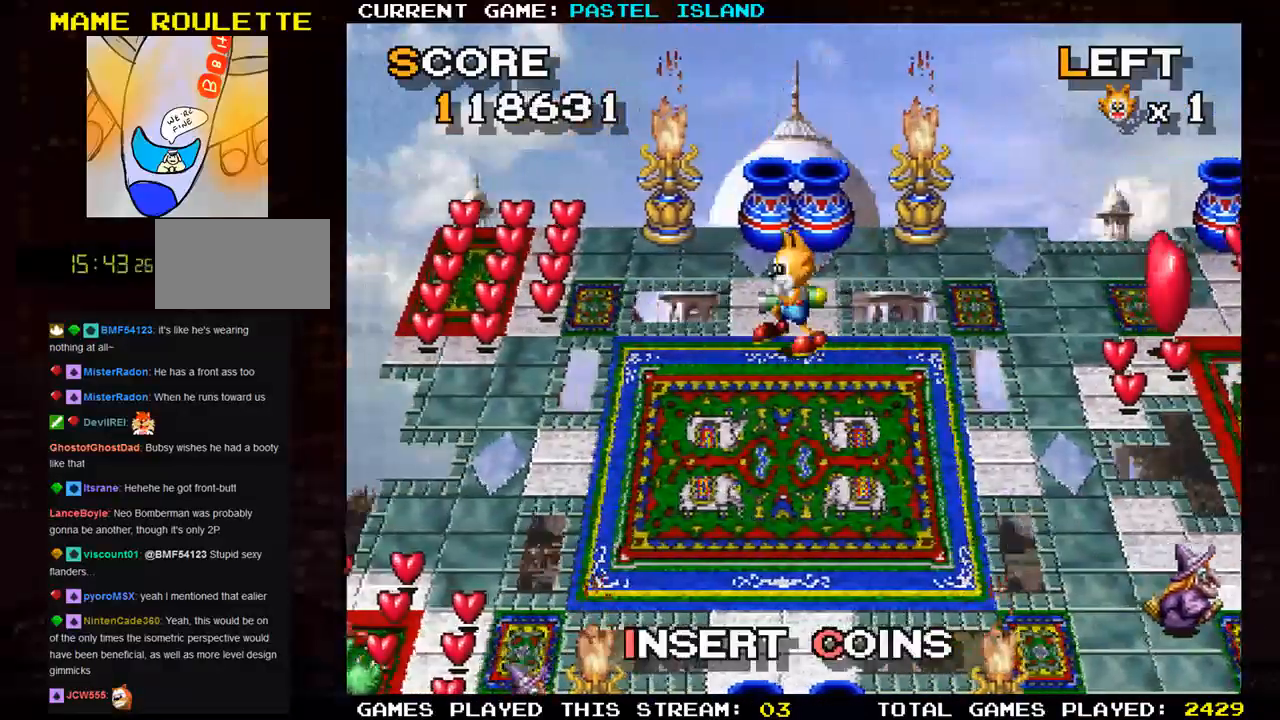
{"buttons": [], "left_stick": "right", "events": [[133, "SQUARE", "down"], [217, "SQUARE", "up"], [367, "left_stick", "center"], [417, "left_stick", "right"]]}
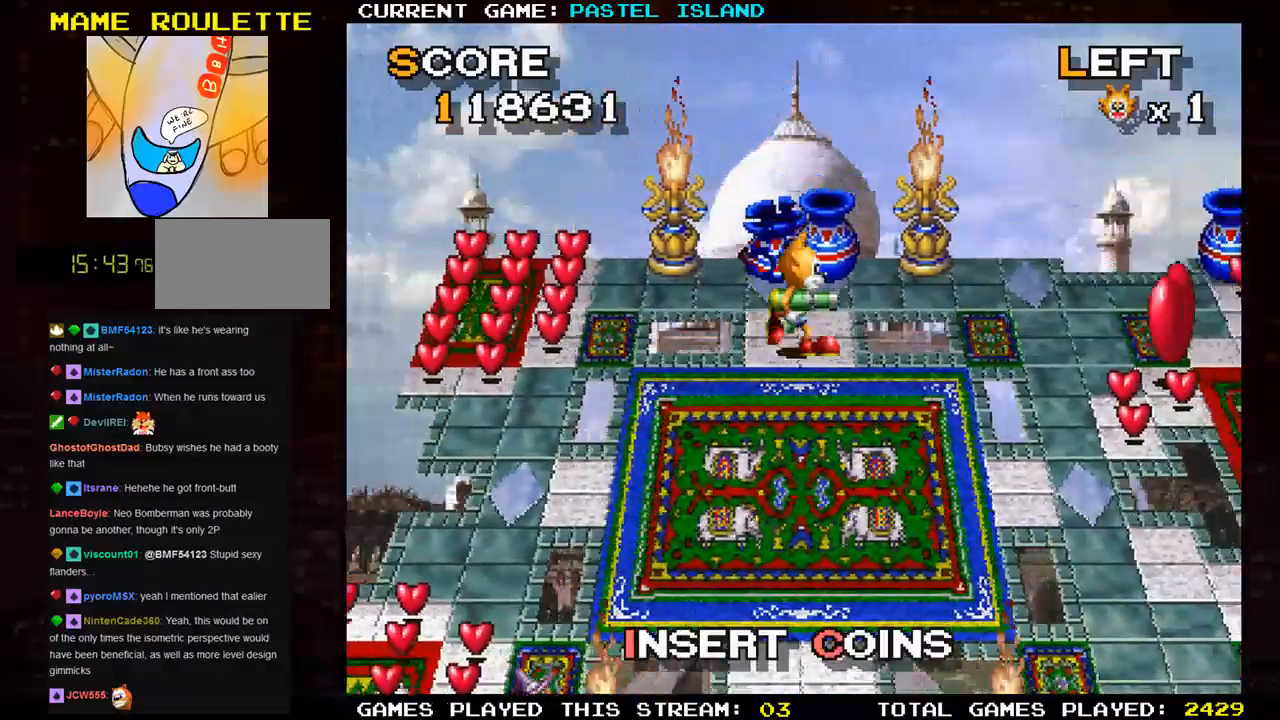
{"buttons": [], "left_stick": "left", "events": [[67, "left_stick", "up"], [183, "SQUARE", "down"], [267, "left_stick", "center"], [283, "SQUARE", "up"], [450, "left_stick", "left"]]}